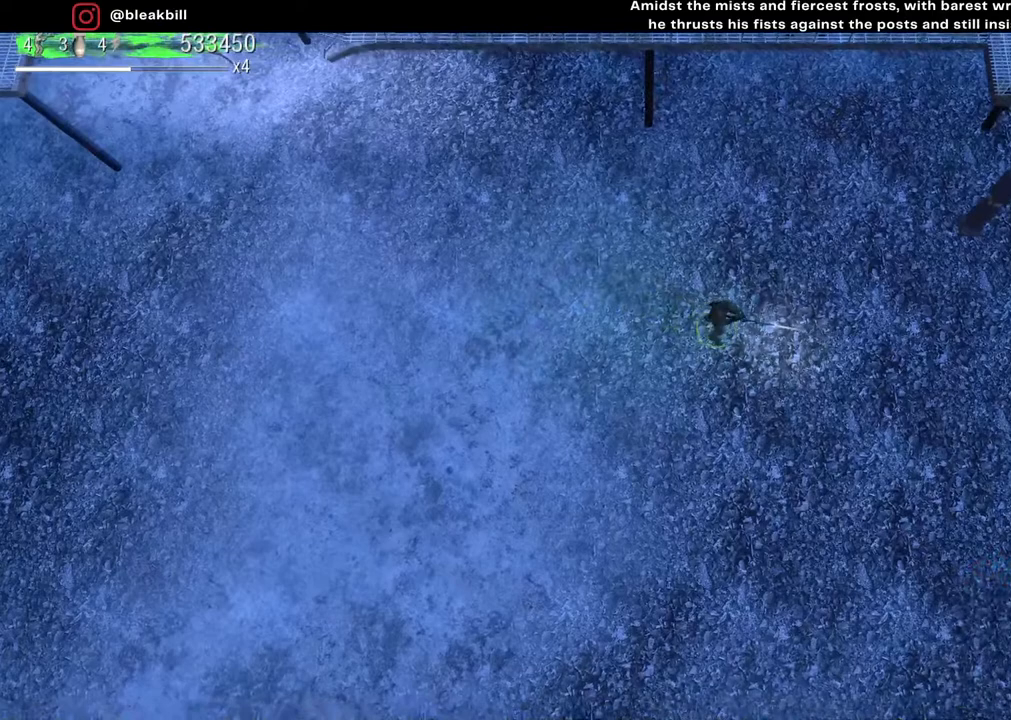
Gameplay with a controller (PlayStation layout); each line is a JSON object with the inputs held at the frame after it. "events" lists button and stick changes between this image and that frame as [ms after this image, input, new state], when the widget could be followed in between.
{"buttons": [], "left_stick": "center", "right_stick": "right", "events": []}
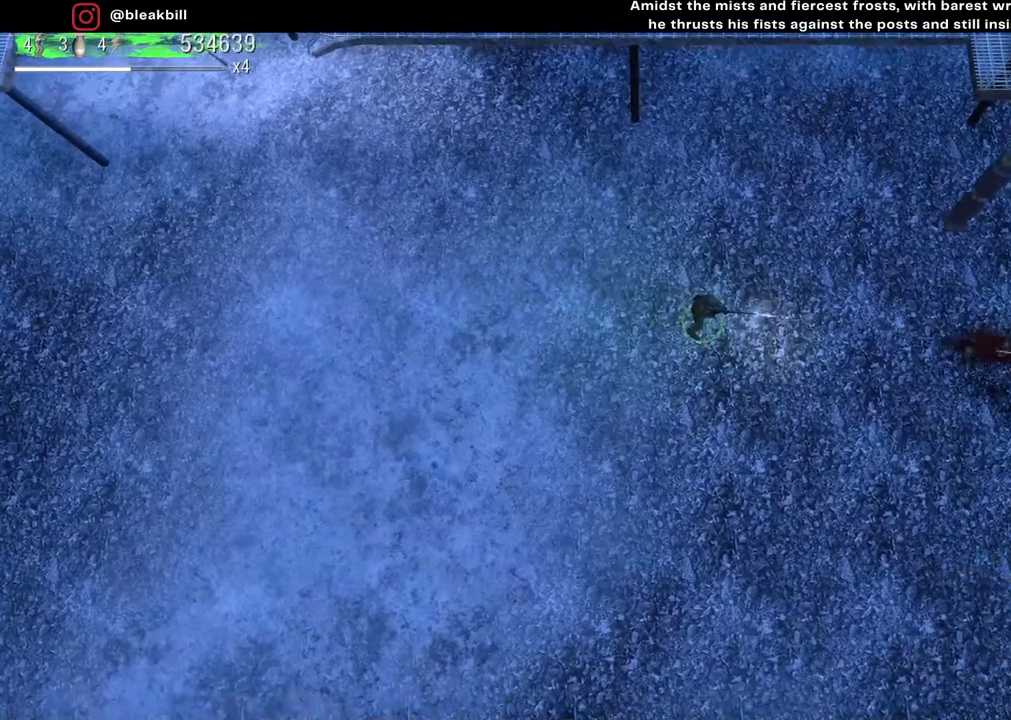
{"buttons": [], "left_stick": "center", "right_stick": "right", "events": []}
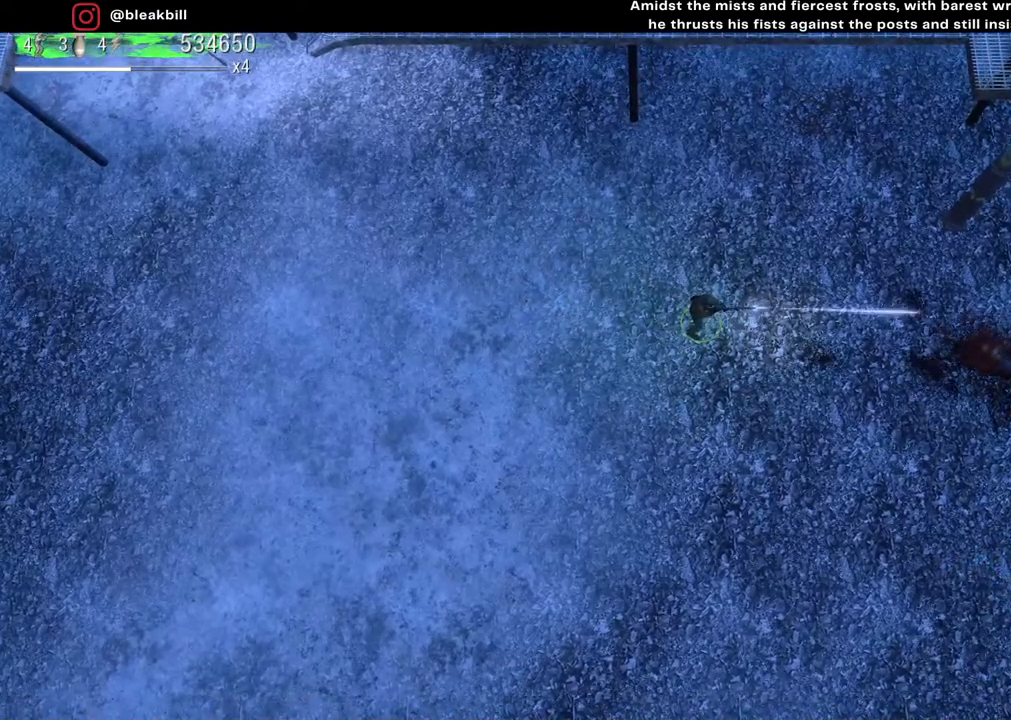
{"buttons": [], "left_stick": "center", "right_stick": "right", "events": []}
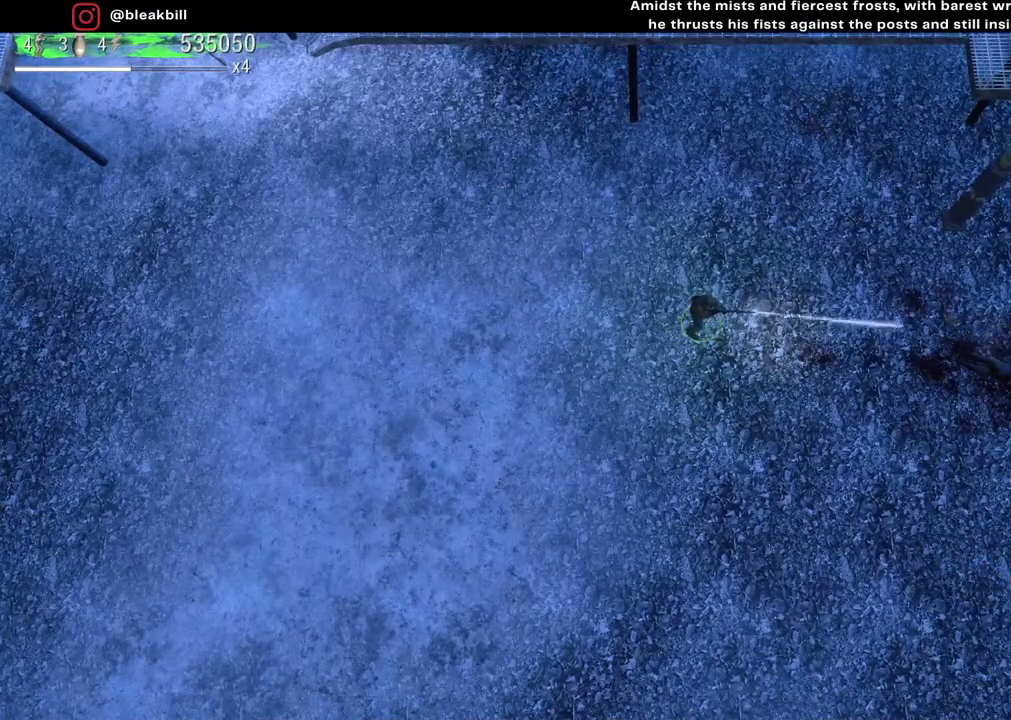
{"buttons": [], "left_stick": "center", "right_stick": "right", "events": []}
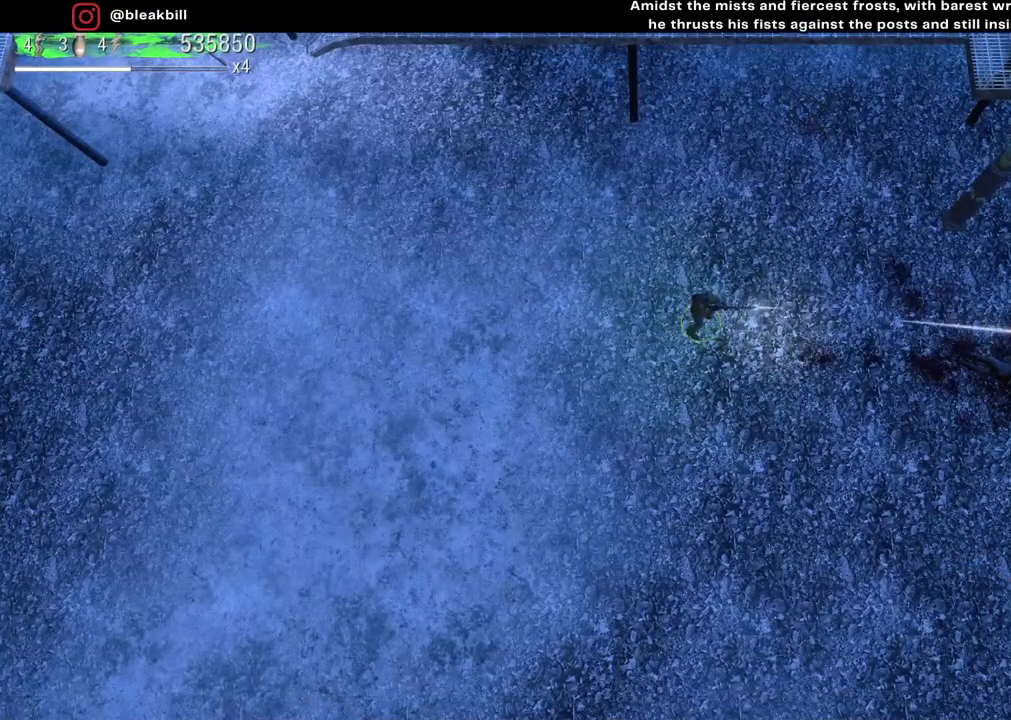
{"buttons": [], "left_stick": "center", "right_stick": "right", "events": []}
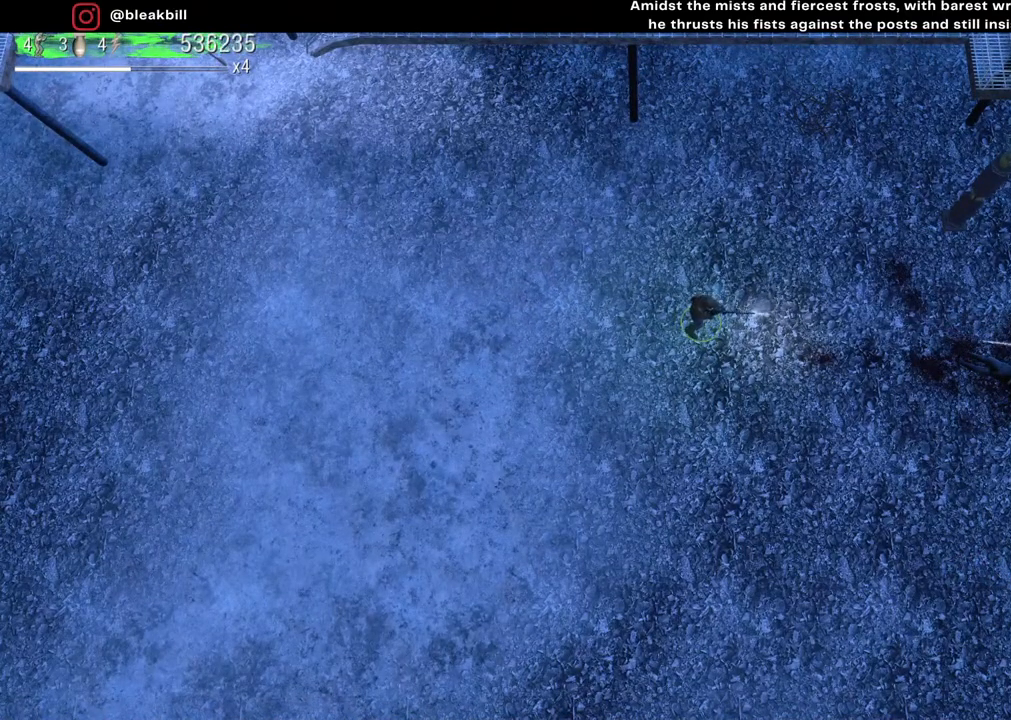
{"buttons": [], "left_stick": "center", "right_stick": "right", "events": []}
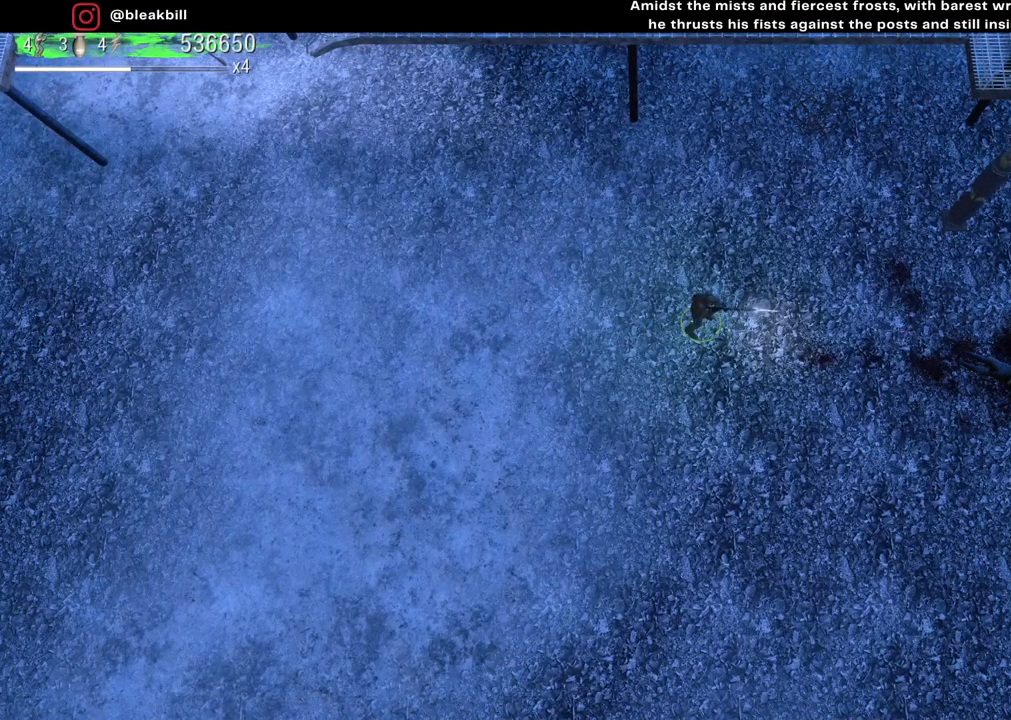
{"buttons": [], "left_stick": "center", "right_stick": "right", "events": []}
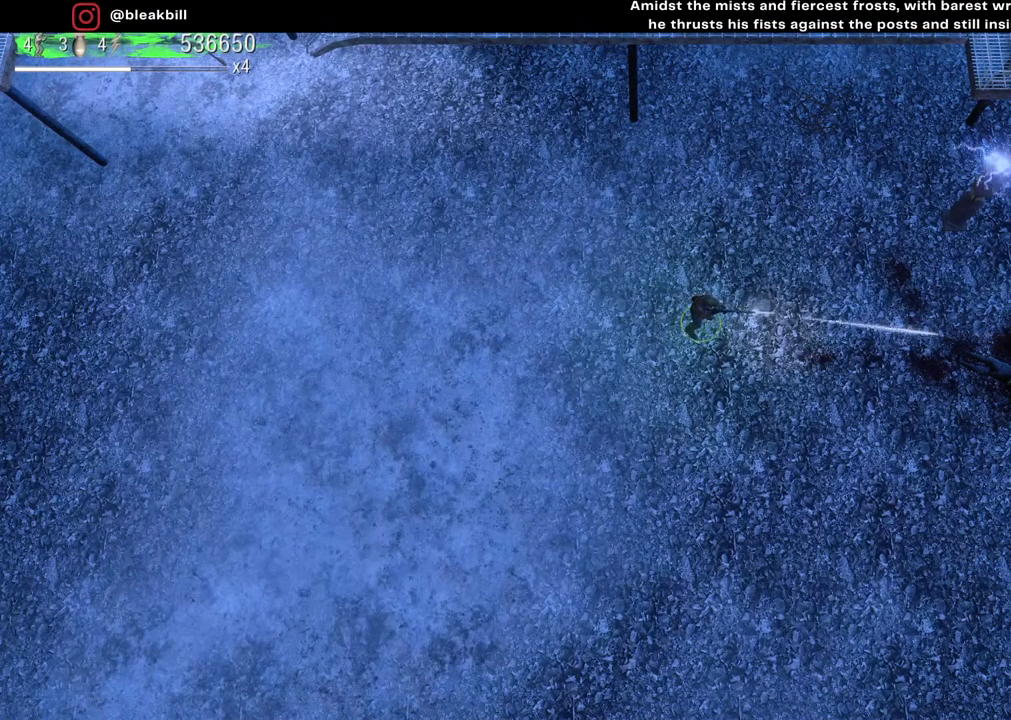
{"buttons": [], "left_stick": "center", "right_stick": "right", "events": []}
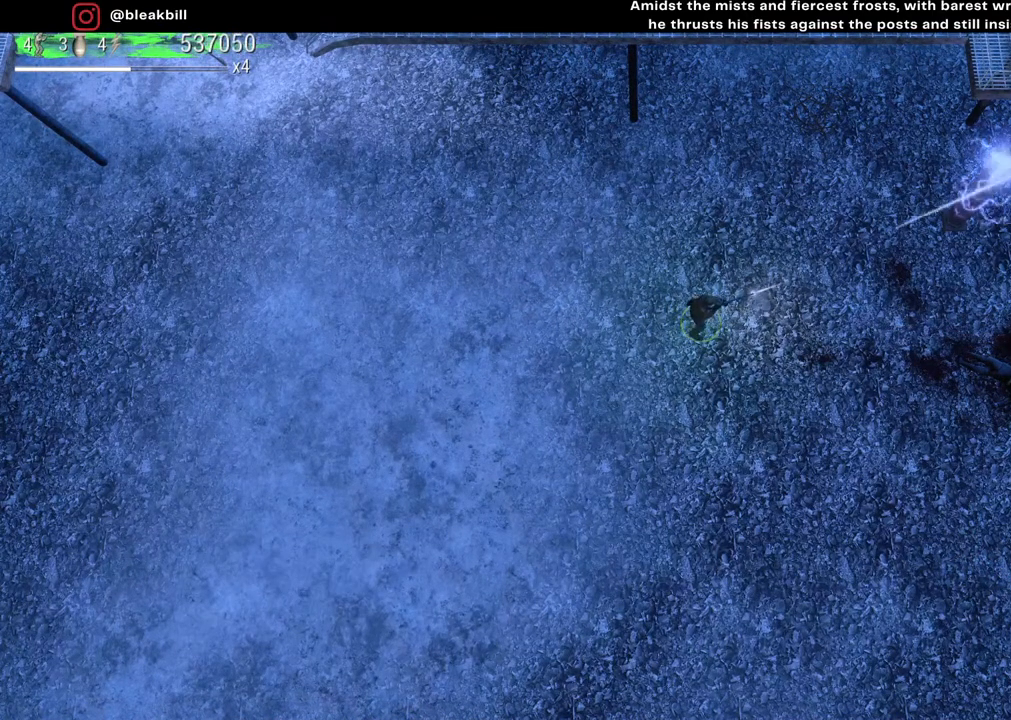
{"buttons": [], "left_stick": "center", "right_stick": "right", "events": []}
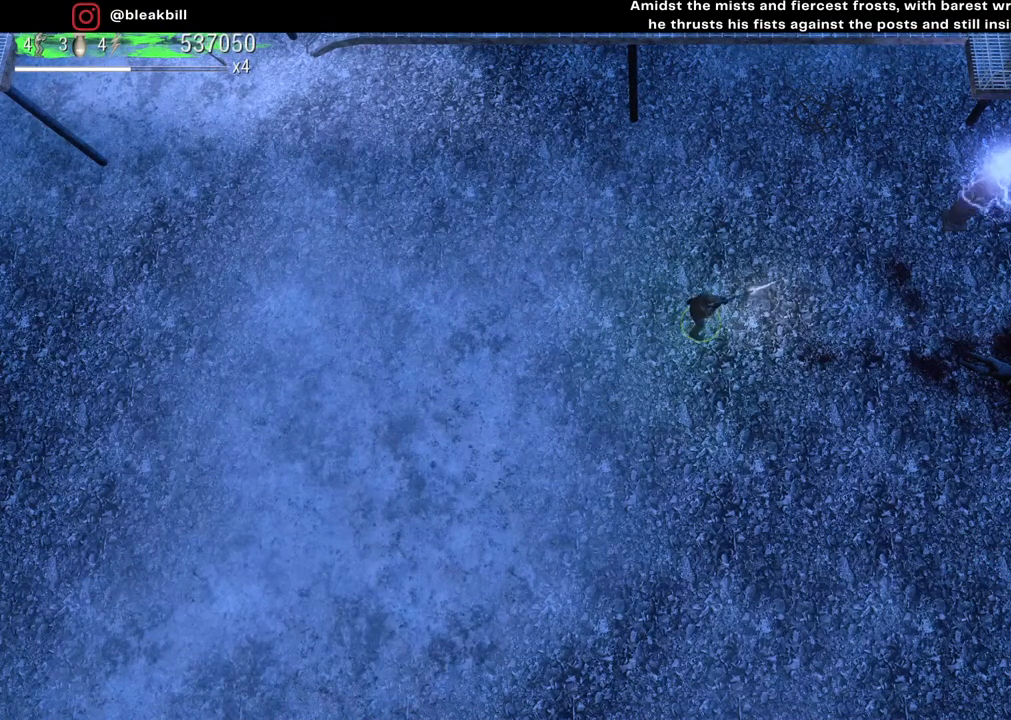
{"buttons": [], "left_stick": "center", "right_stick": "right", "events": []}
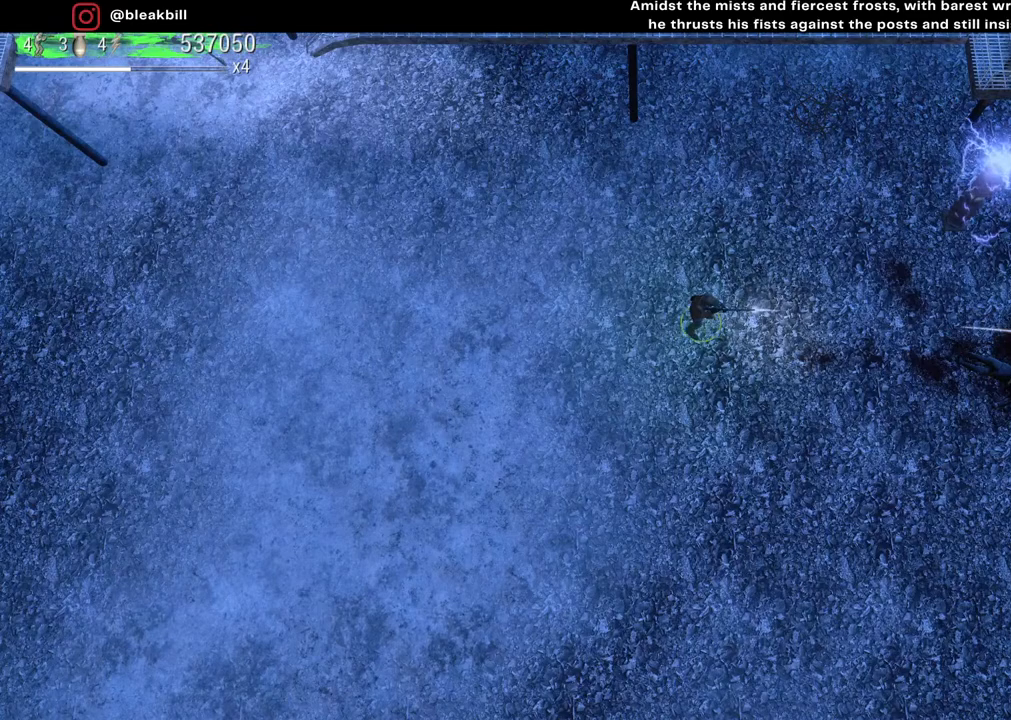
{"buttons": [], "left_stick": "center", "right_stick": "right", "events": []}
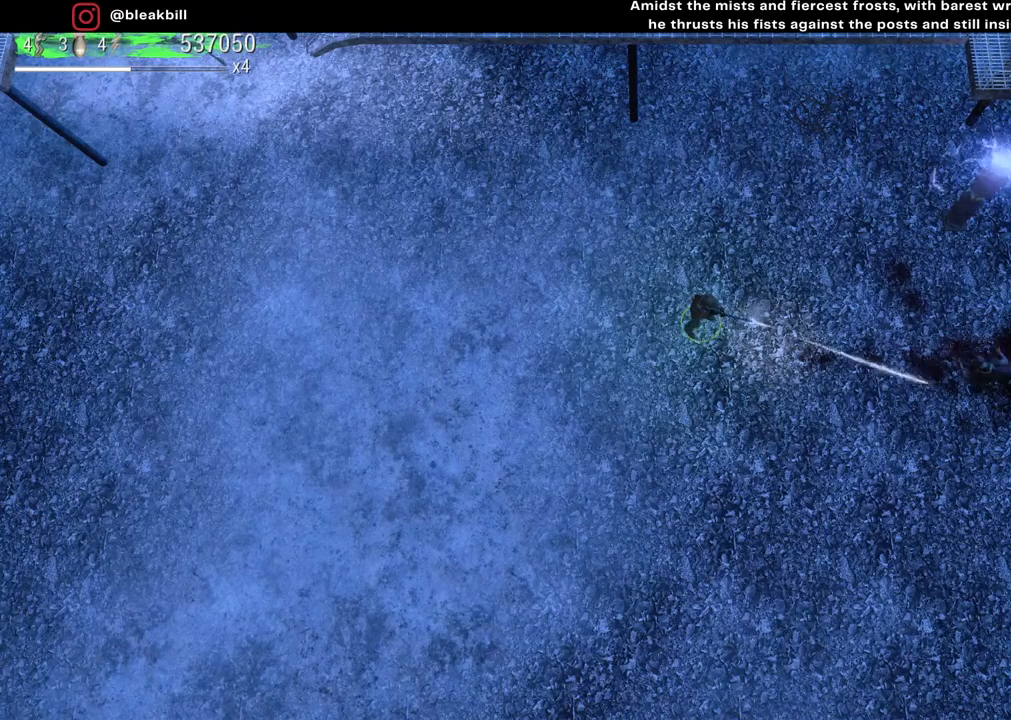
{"buttons": [], "left_stick": "center", "right_stick": "right", "events": []}
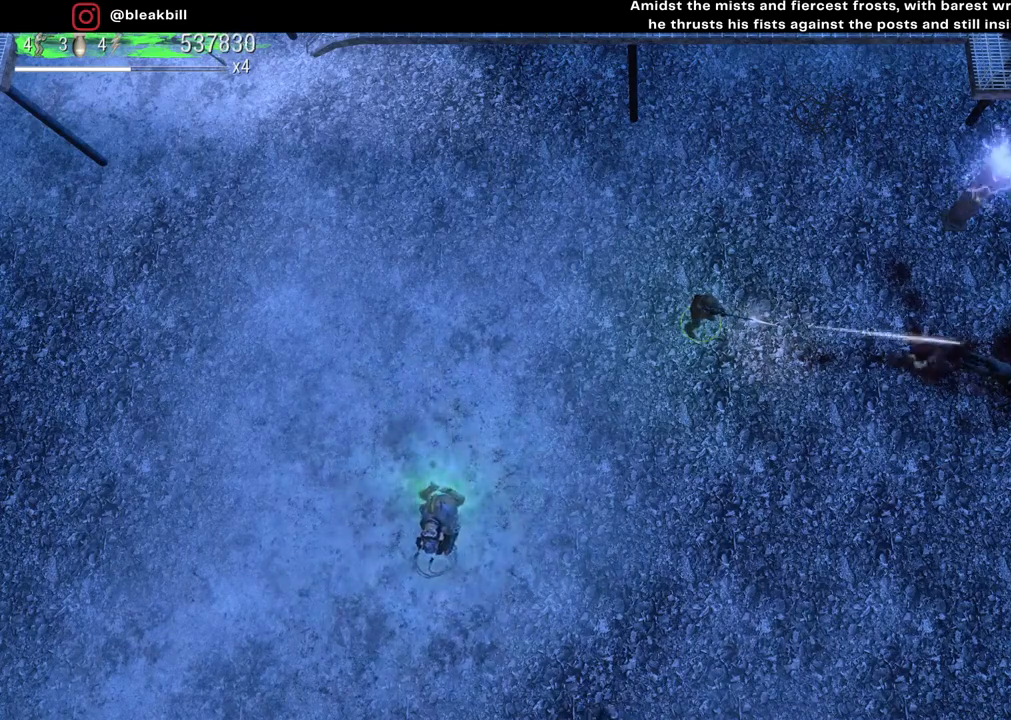
{"buttons": [], "left_stick": "left", "right_stick": "down-right", "events": [[233, "left_stick", "left"], [283, "right_stick", "down-right"]]}
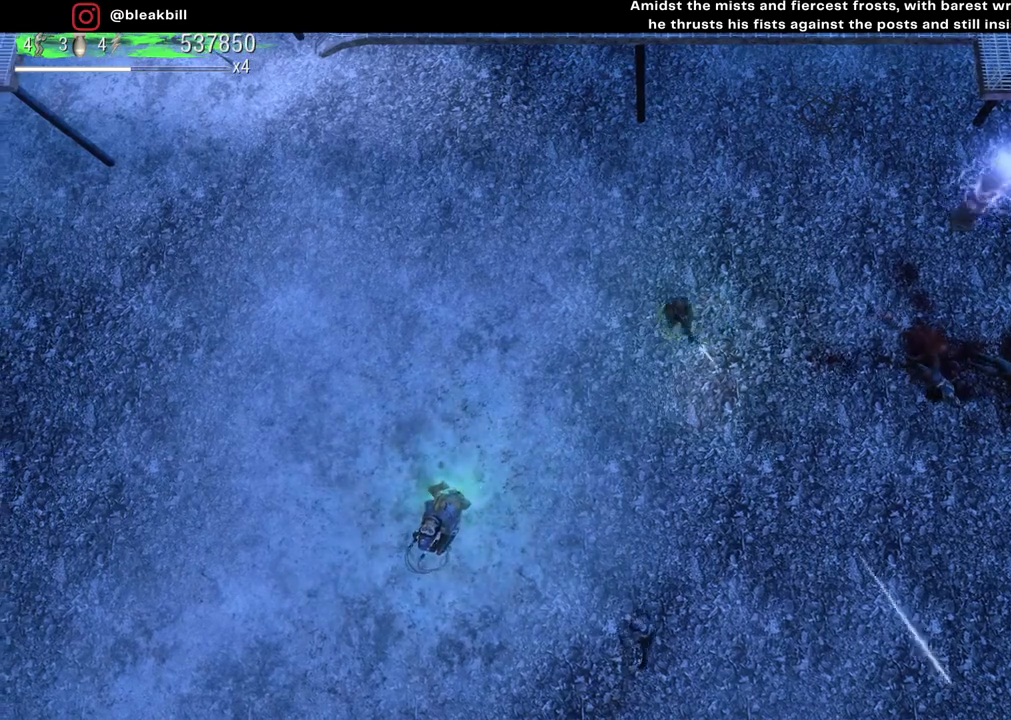
{"buttons": [], "left_stick": "left", "right_stick": "down-right", "events": []}
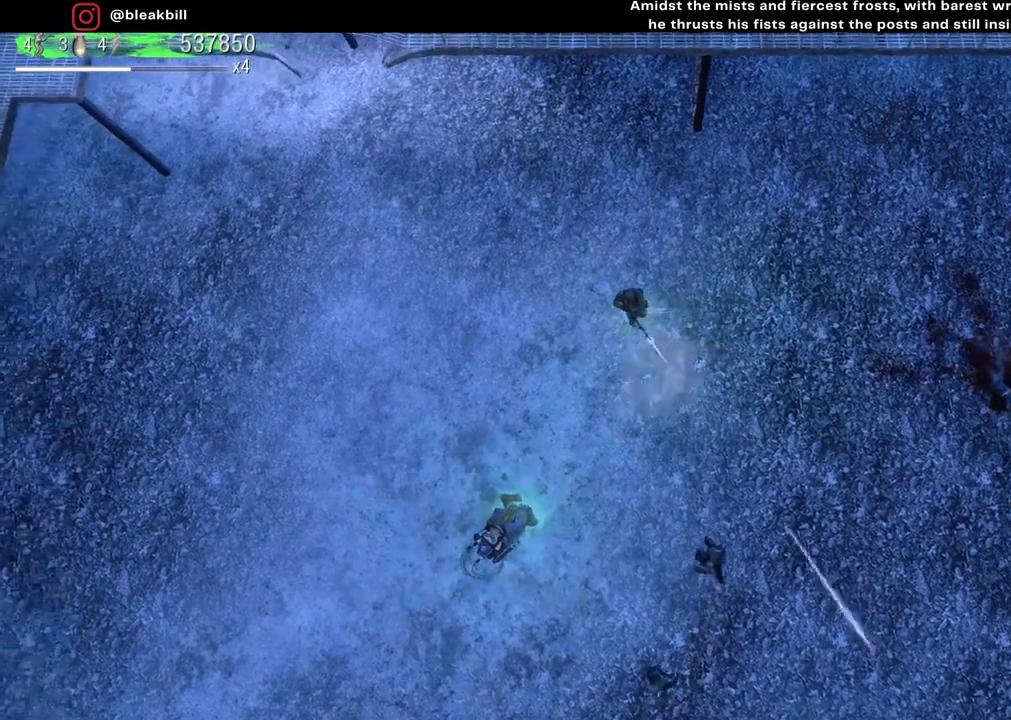
{"buttons": [], "left_stick": "left", "right_stick": "down-right", "events": []}
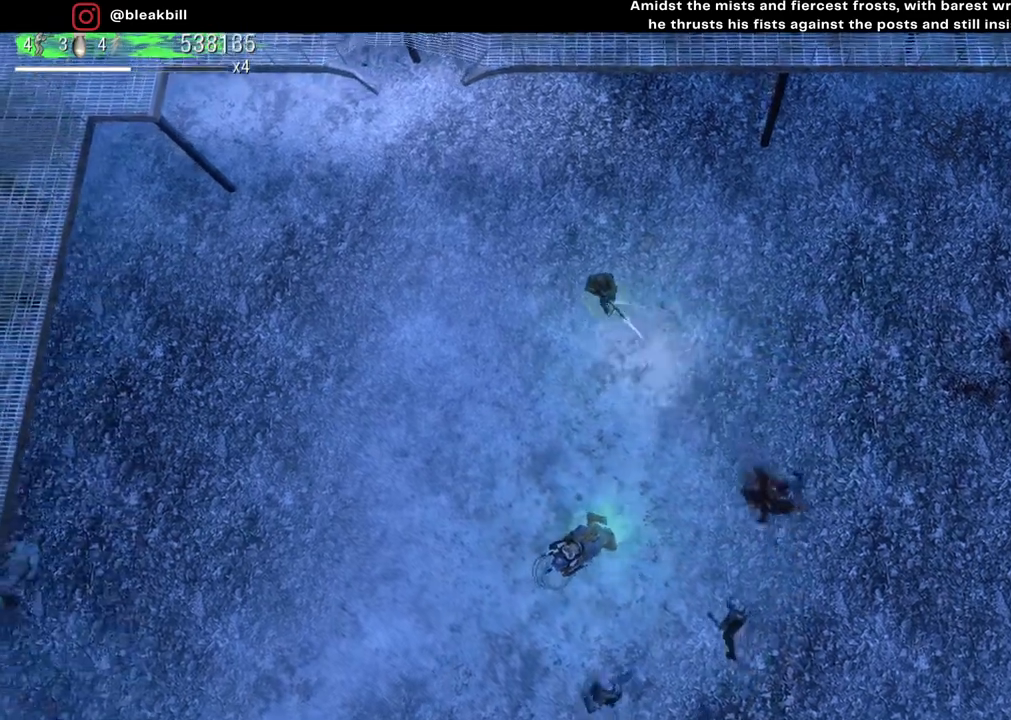
{"buttons": [], "left_stick": "down", "right_stick": "down-right", "events": [[17, "left_stick", "down-left"], [333, "left_stick", "down"]]}
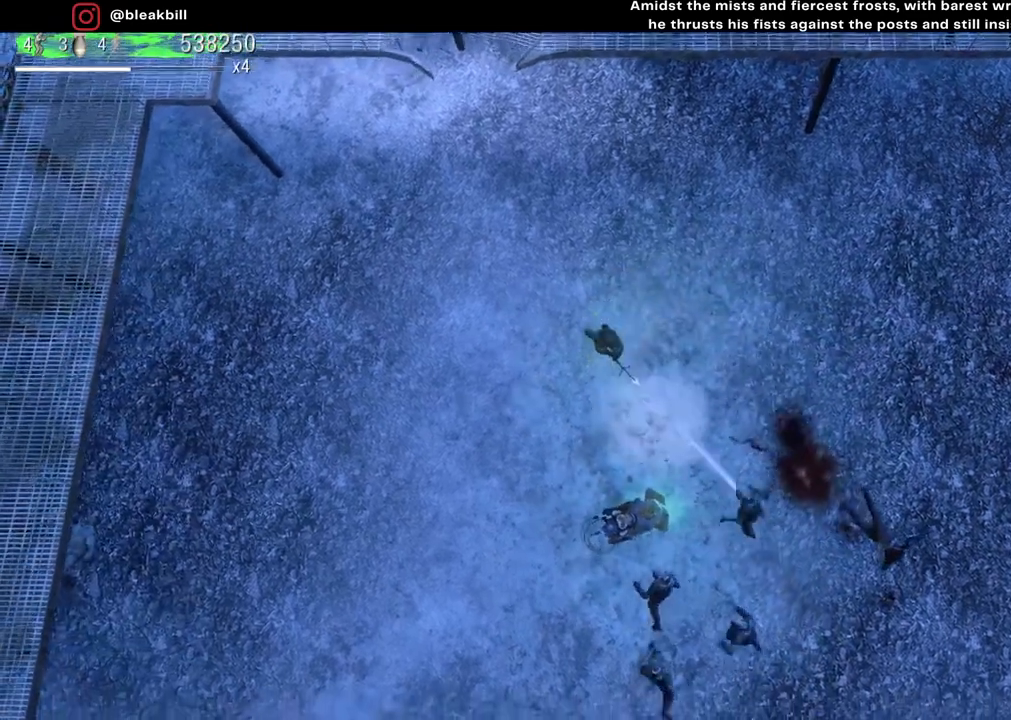
{"buttons": [], "left_stick": "up-right", "right_stick": "down-right", "events": [[67, "left_stick", "left"], [133, "left_stick", "up-left"], [283, "left_stick", "up"], [383, "left_stick", "up-right"]]}
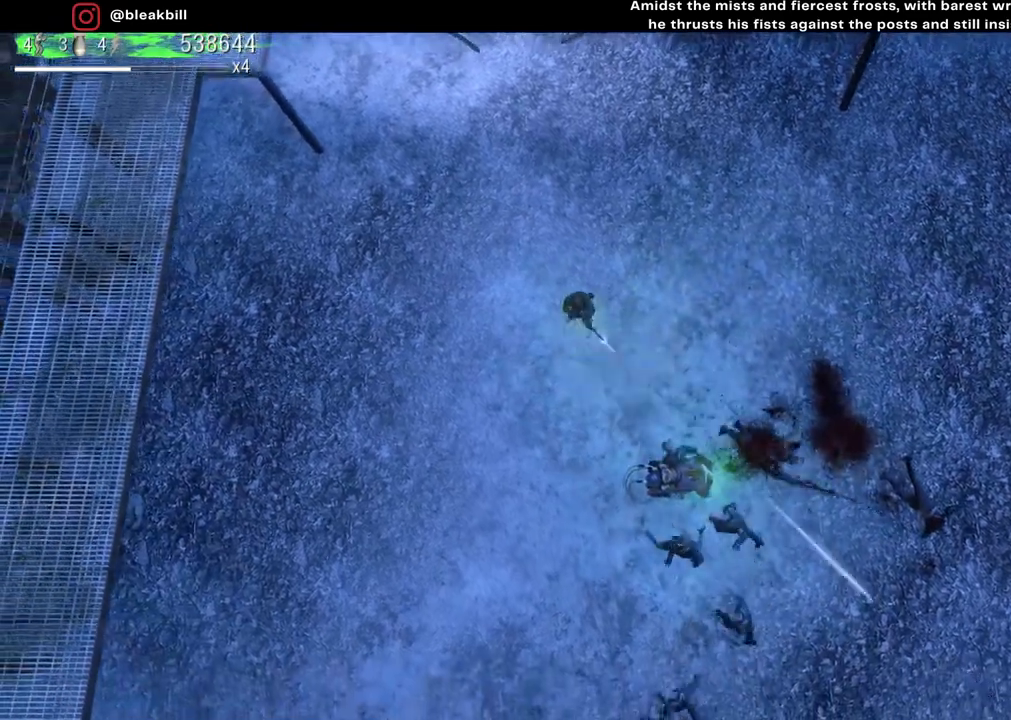
{"buttons": [], "left_stick": "right", "right_stick": "down", "events": [[200, "right_stick", "down"], [483, "left_stick", "right"]]}
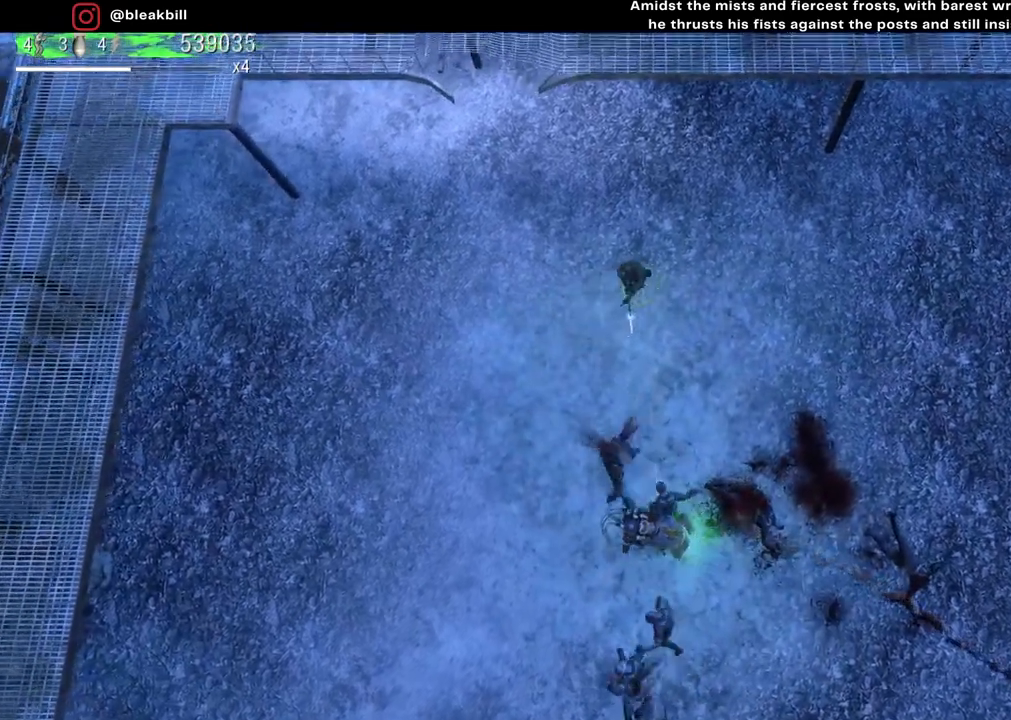
{"buttons": [], "left_stick": "up-left", "right_stick": "down", "events": [[150, "left_stick", "down-right"], [467, "left_stick", "up-left"]]}
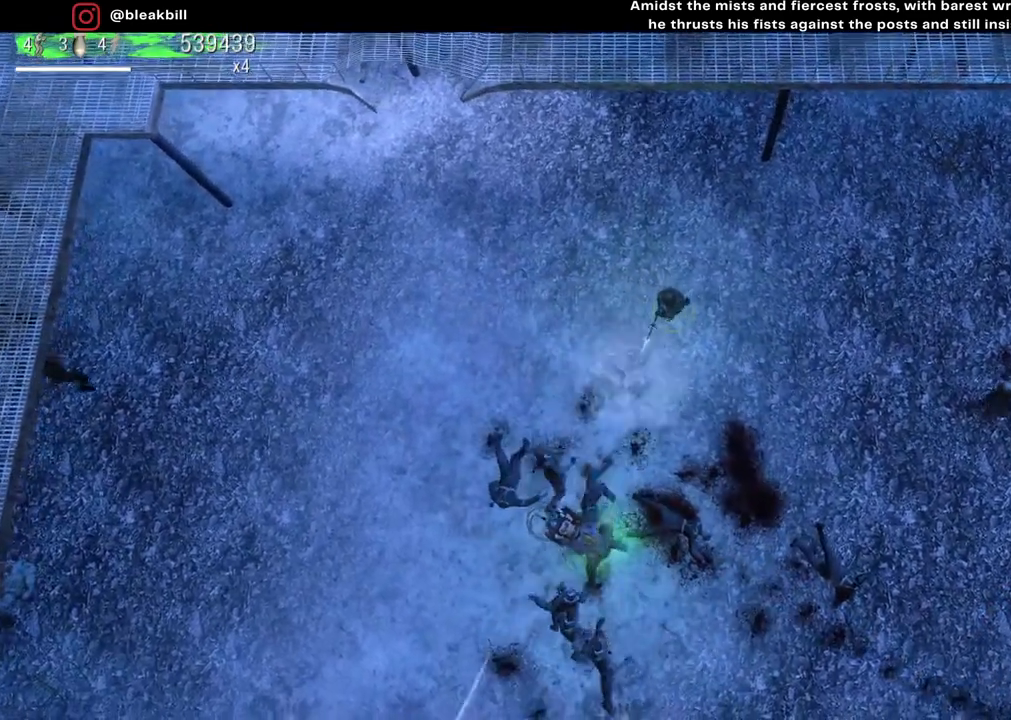
{"buttons": [], "left_stick": "right", "right_stick": "down", "events": [[233, "left_stick", "left"], [383, "left_stick", "right"]]}
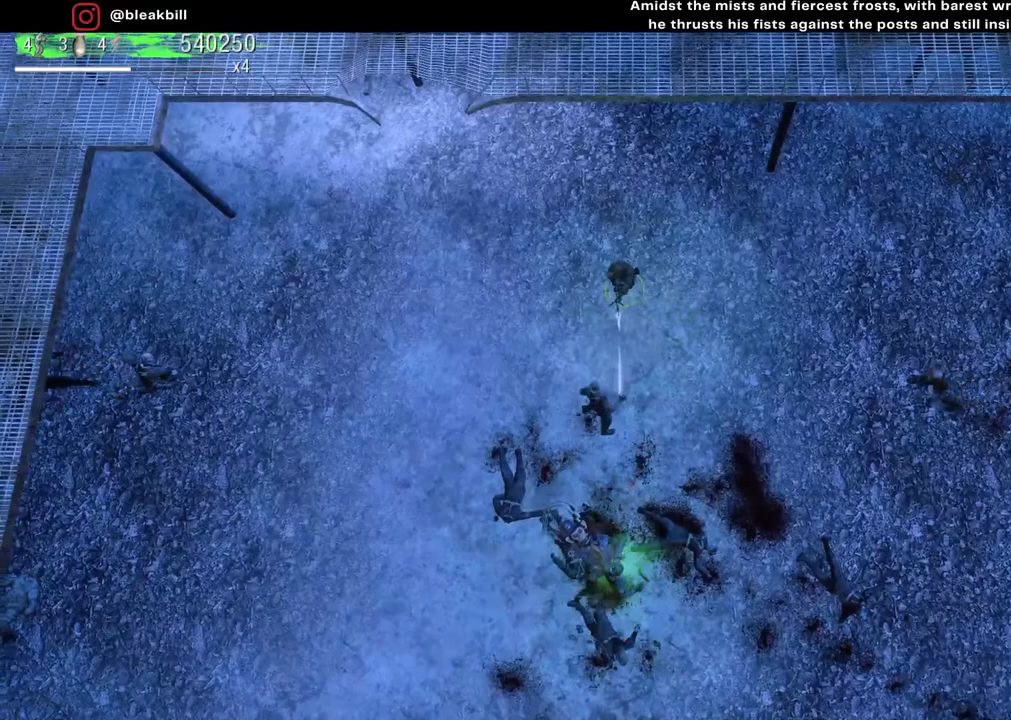
{"buttons": [], "left_stick": "down-right", "right_stick": "down", "events": [[167, "left_stick", "up"], [300, "left_stick", "up-right"], [500, "left_stick", "down-right"]]}
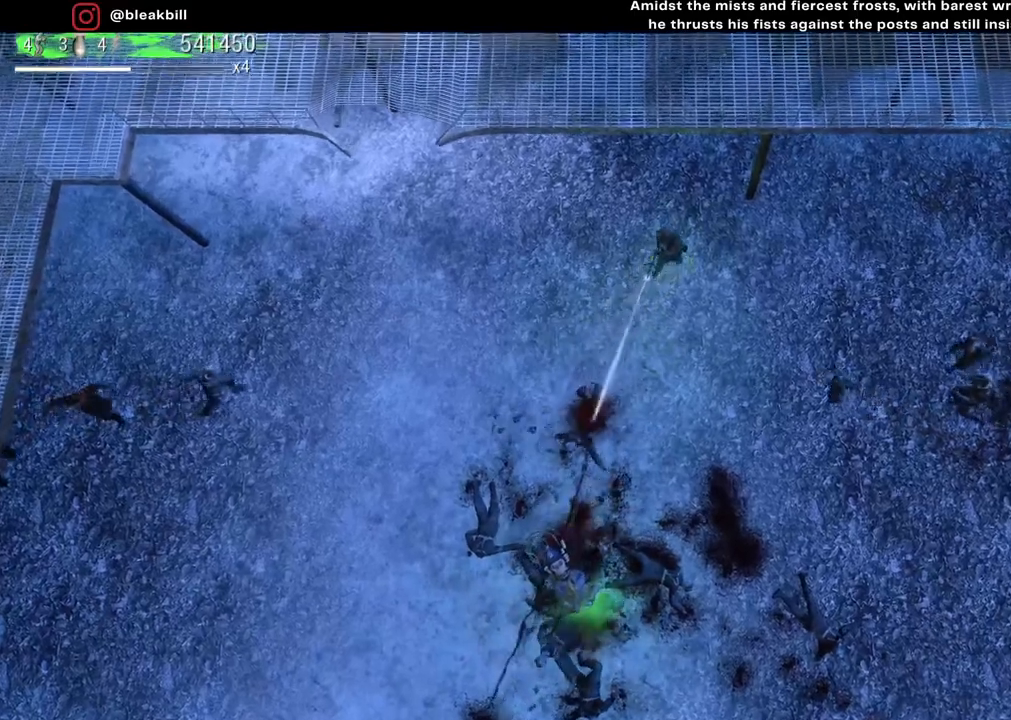
{"buttons": [], "left_stick": "down-left", "right_stick": "down", "events": [[100, "left_stick", "down-left"], [150, "left_stick", "left"], [400, "left_stick", "down-left"]]}
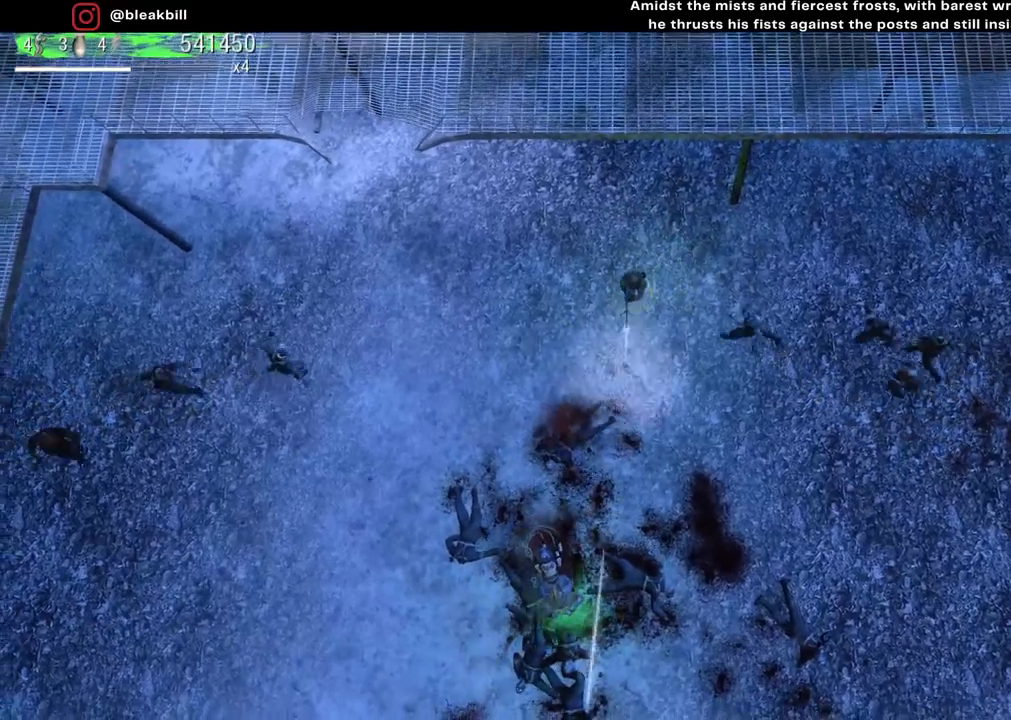
{"buttons": [], "left_stick": "down", "right_stick": "down-right", "events": [[383, "right_stick", "down-right"], [467, "left_stick", "down"]]}
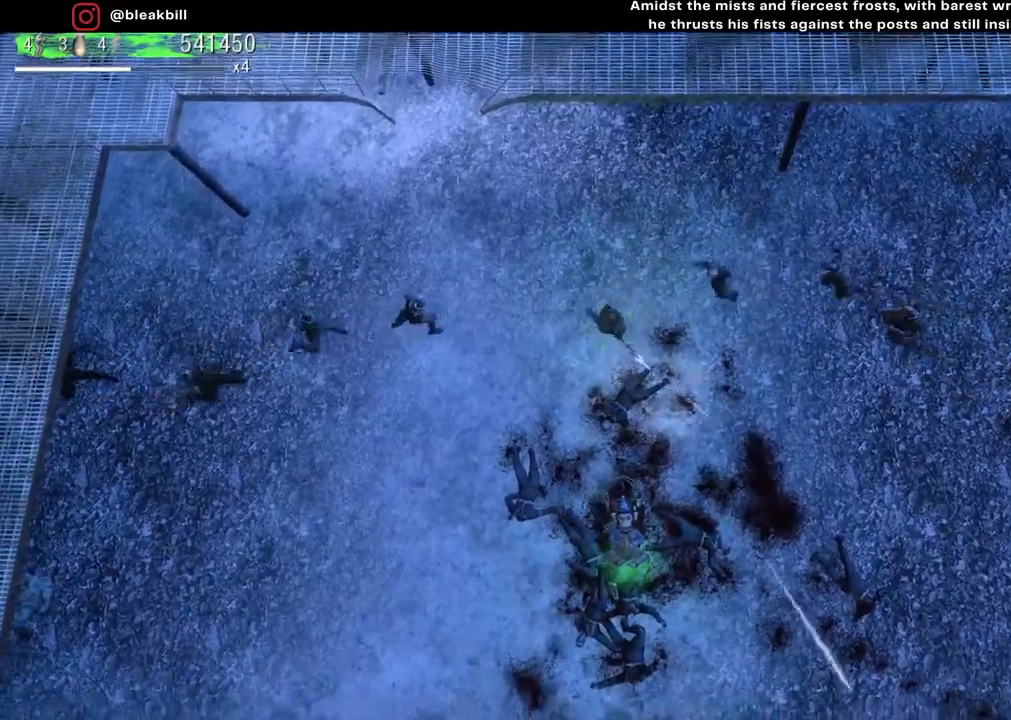
{"buttons": [], "left_stick": "down", "right_stick": "up-right", "events": [[150, "right_stick", "up-right"]]}
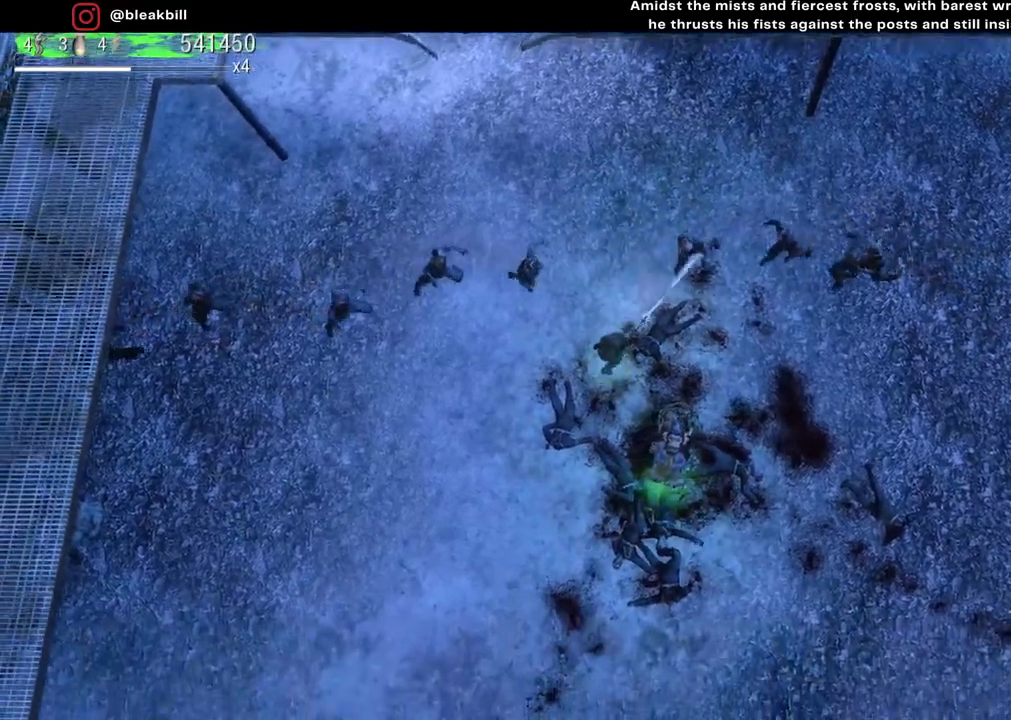
{"buttons": [], "left_stick": "down-right", "right_stick": "up-right", "events": [[117, "left_stick", "down-right"]]}
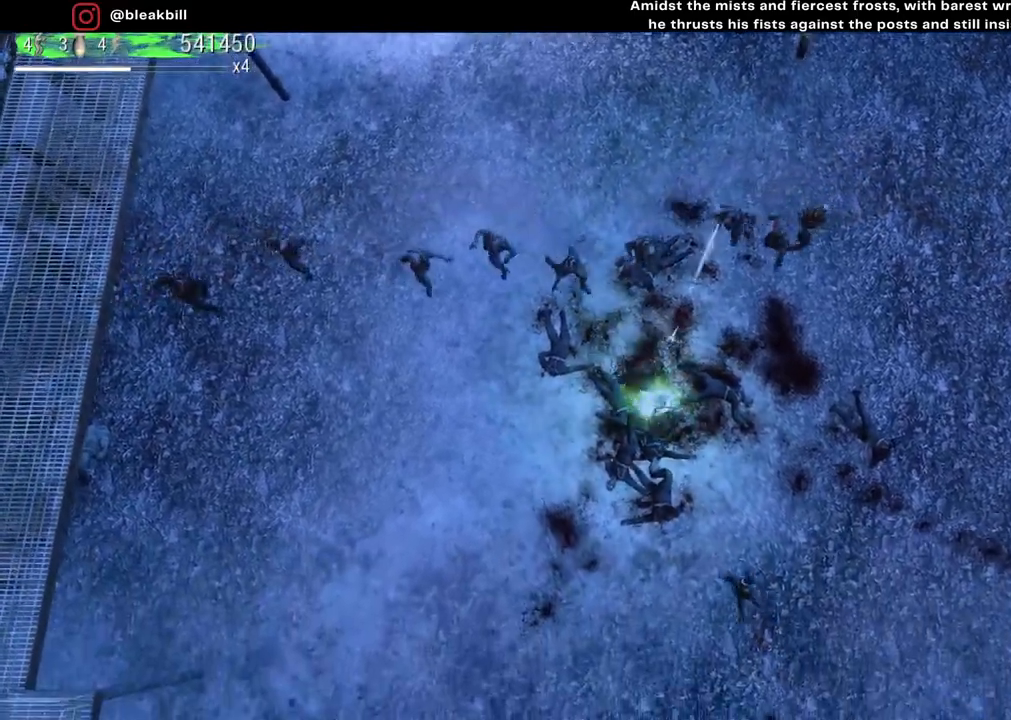
{"buttons": [], "left_stick": "right", "right_stick": "up-left", "events": [[233, "left_stick", "right"], [233, "right_stick", "up"], [333, "right_stick", "up-left"]]}
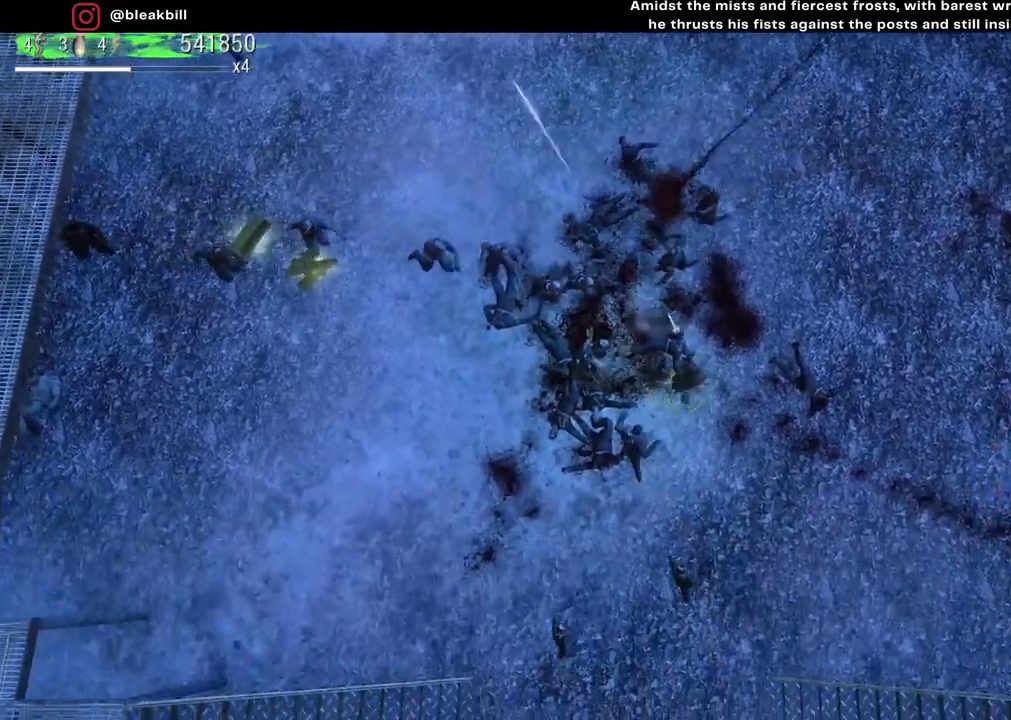
{"buttons": [], "left_stick": "up-right", "right_stick": "left", "events": [[200, "right_stick", "left"], [300, "left_stick", "up-right"]]}
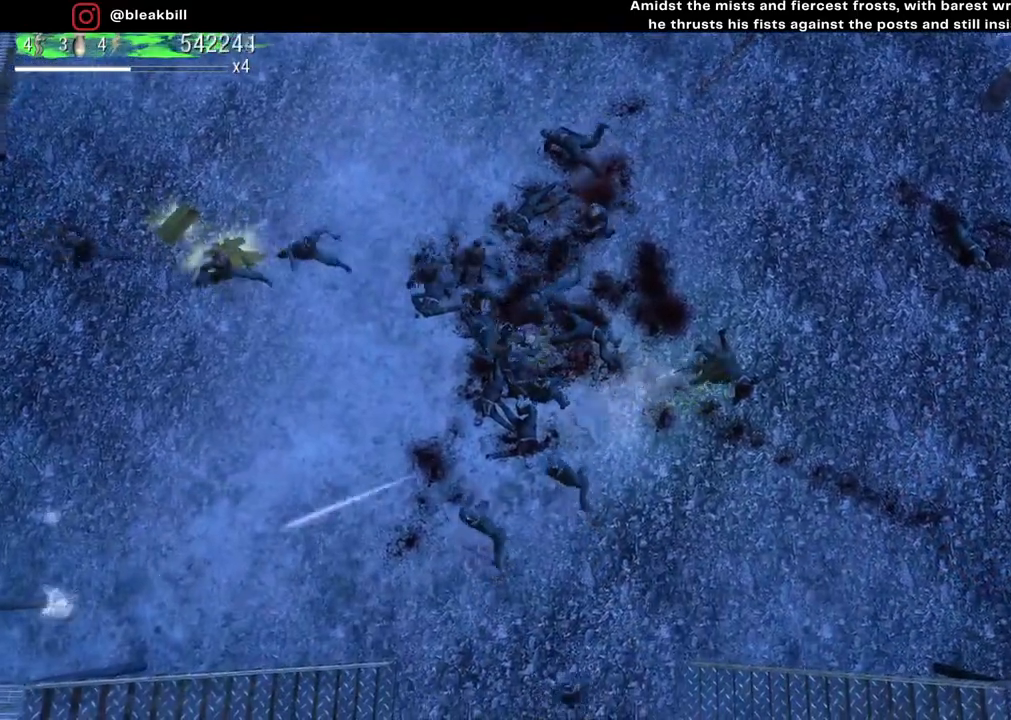
{"buttons": [], "left_stick": "up", "right_stick": "left", "events": [[417, "left_stick", "up"]]}
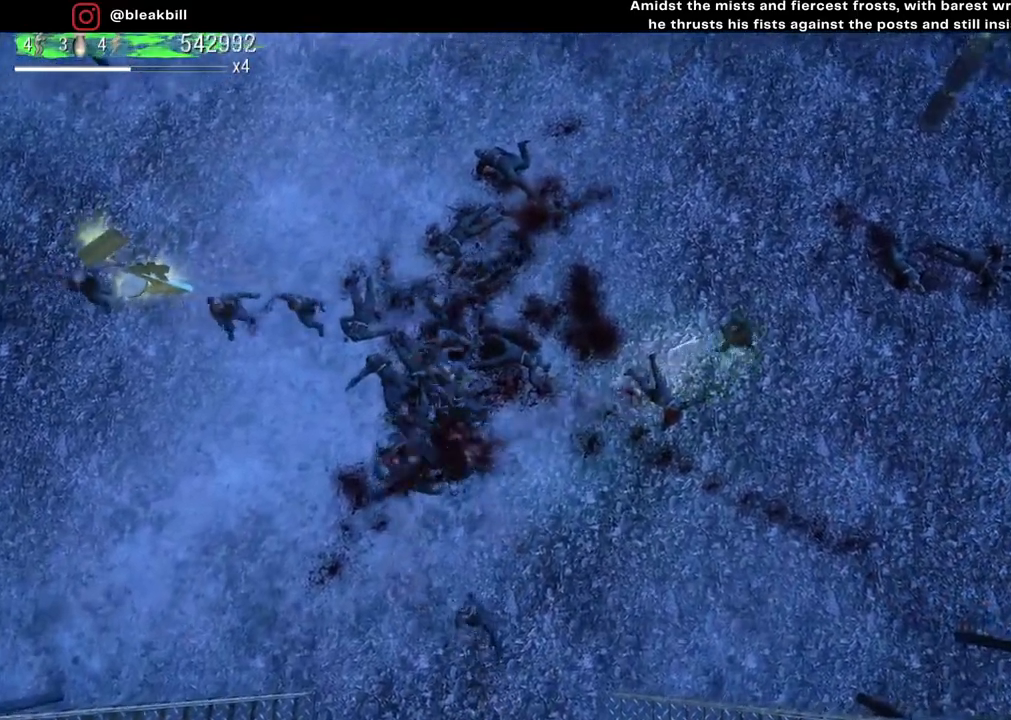
{"buttons": [], "left_stick": "up-right", "right_stick": "left", "events": [[317, "left_stick", "center"], [383, "left_stick", "down-right"], [500, "left_stick", "up-right"]]}
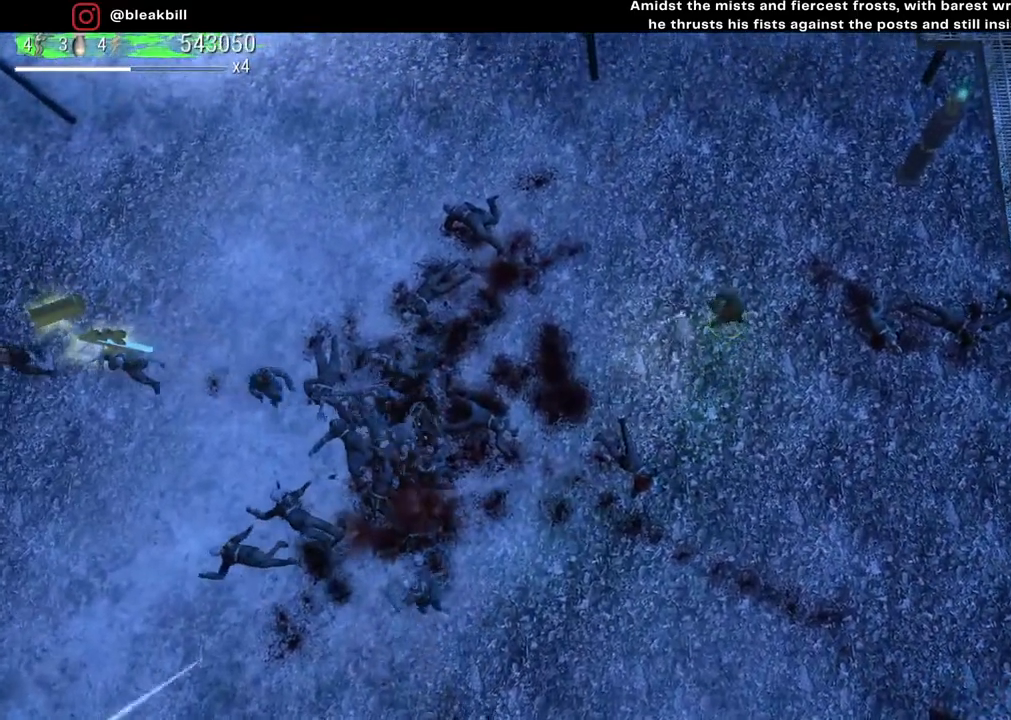
{"buttons": [], "left_stick": "up-left", "right_stick": "down-left", "events": [[50, "left_stick", "up"], [50, "right_stick", "center"], [233, "left_stick", "up-left"], [233, "right_stick", "down-left"]]}